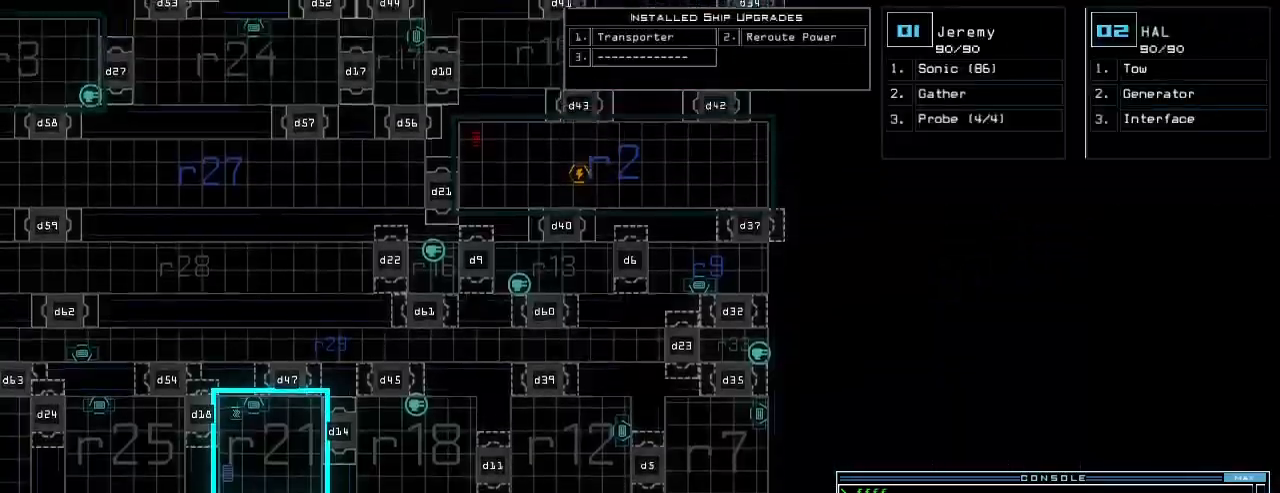
Gameplay with keyboard; each line is a JSON object with the keys held at the frame after it. "events" lists presses ("down") and releases ("up") of ".", "0", "1", "2", "3", "4", "5", "6", "7", "8", "9", "a", "b", "backspace", "c", "caps_lock", "comma", "ctrl_l", "ctrl_r", "d", "down", "e", "equals", "escape", "f", "f8", "g", "h", "i", "j", "k", "l", "left", "m", "minus", "n", "o", "p", "q", "quote", "r", "return", "right", "s", "semicolon", "shift_l", "shift_r", "space", "t", "tab", "tilde", "u", "up", "v", "w", "x", "y" and "z" between this image and that frame as [ms after this image, input, new state], when the widget could be followed in between. No other keys are recorded. Mouse input is not recorded.
{"keys": ["y"], "events": [[200, "down", "down"], [280, "down", "up"], [460, "y", "down"]]}
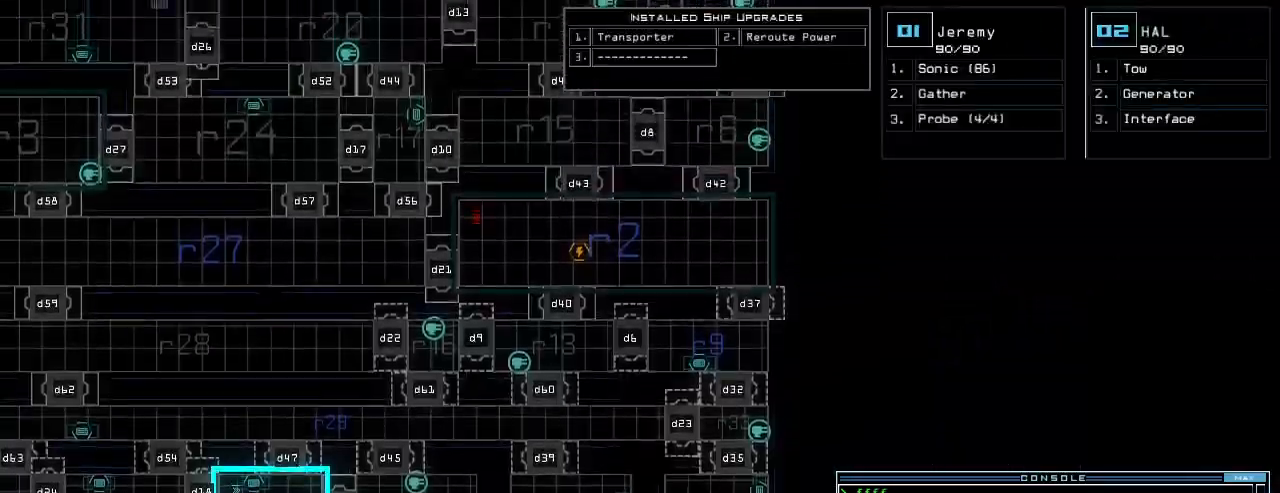
{"keys": [], "events": [[40, "y", "up"]]}
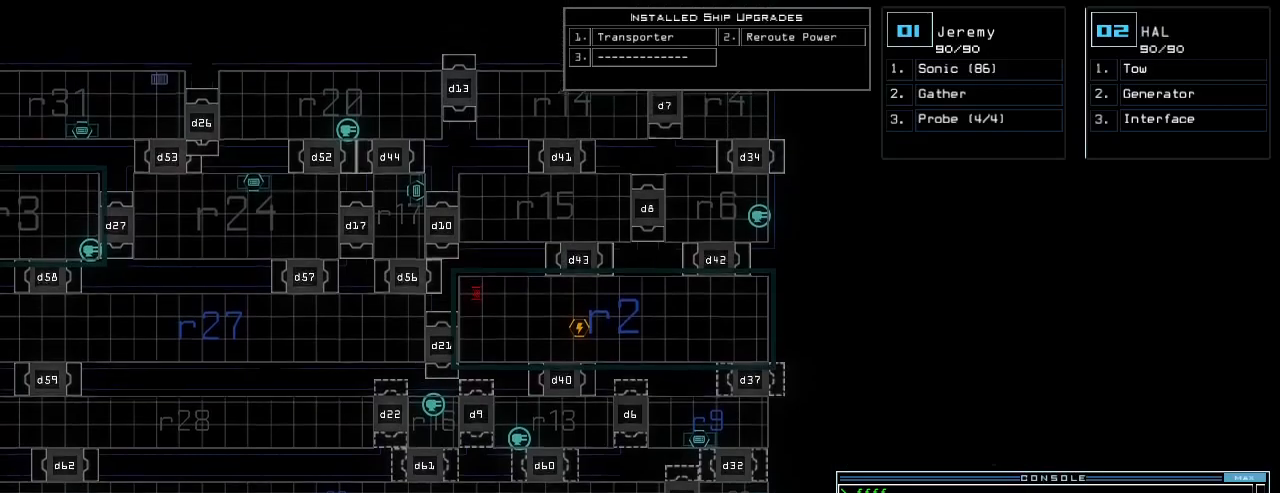
{"keys": []}
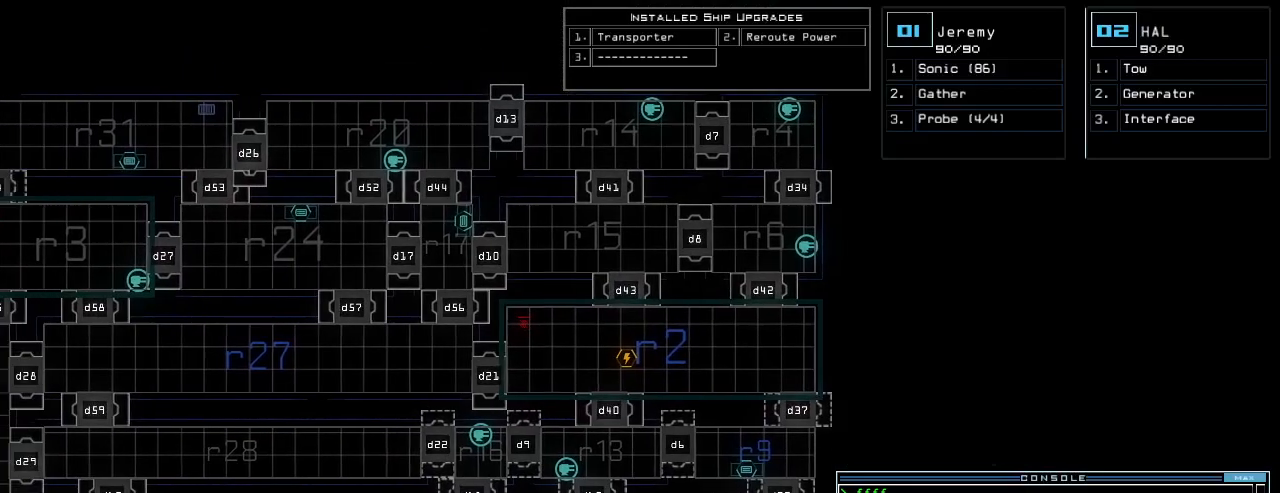
{"keys": [], "events": []}
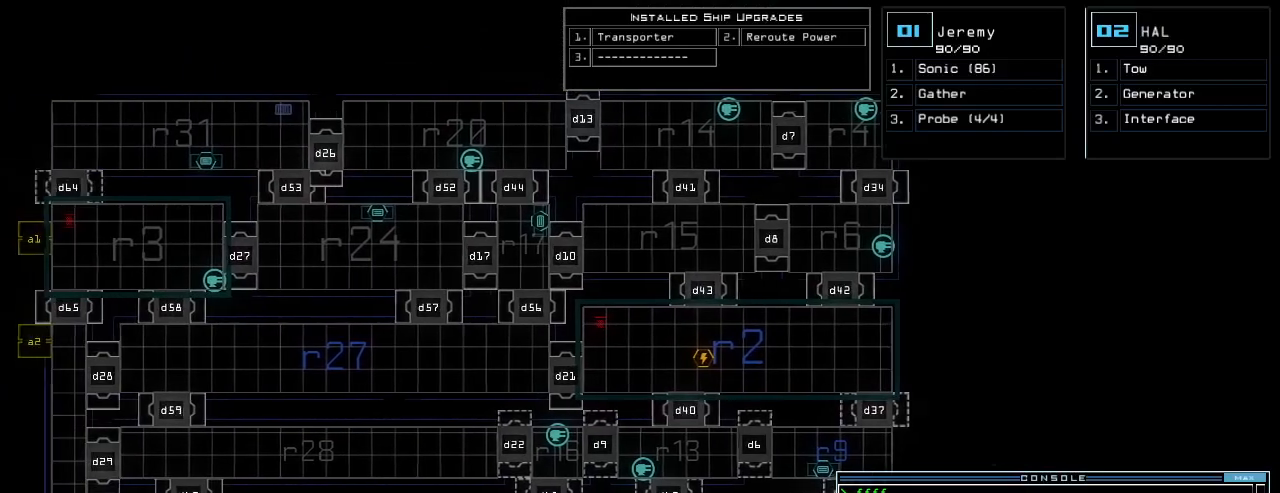
{"keys": []}
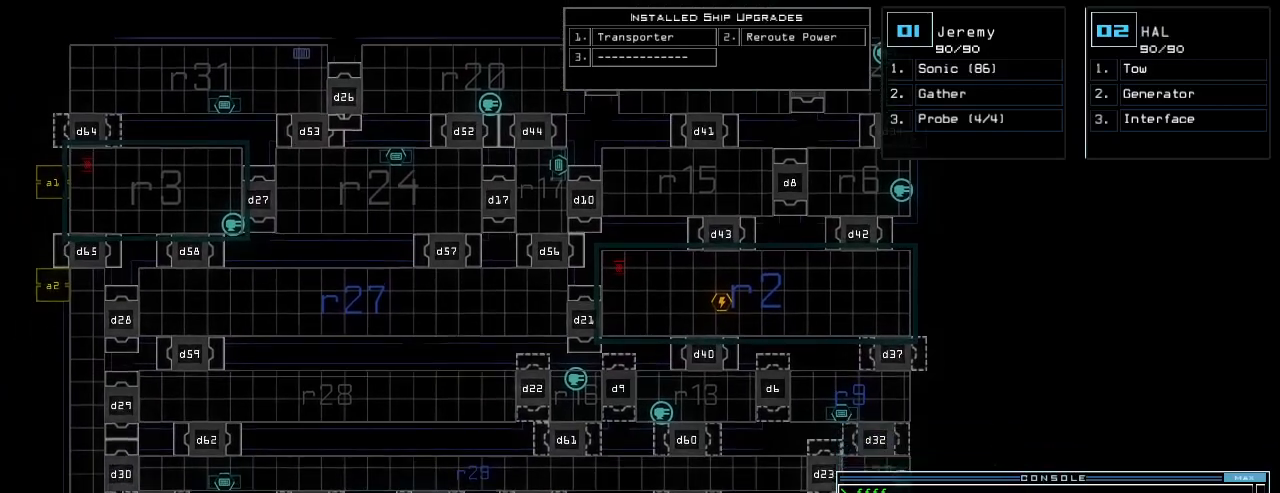
{"keys": [], "events": []}
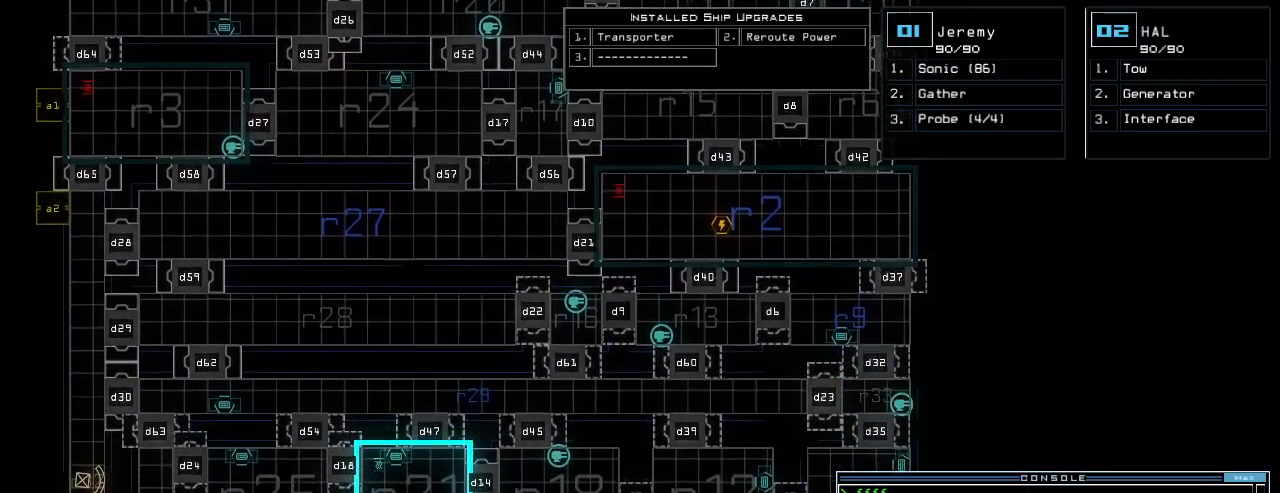
{"keys": [], "events": [[340, "4", "down"], [420, "4", "up"]]}
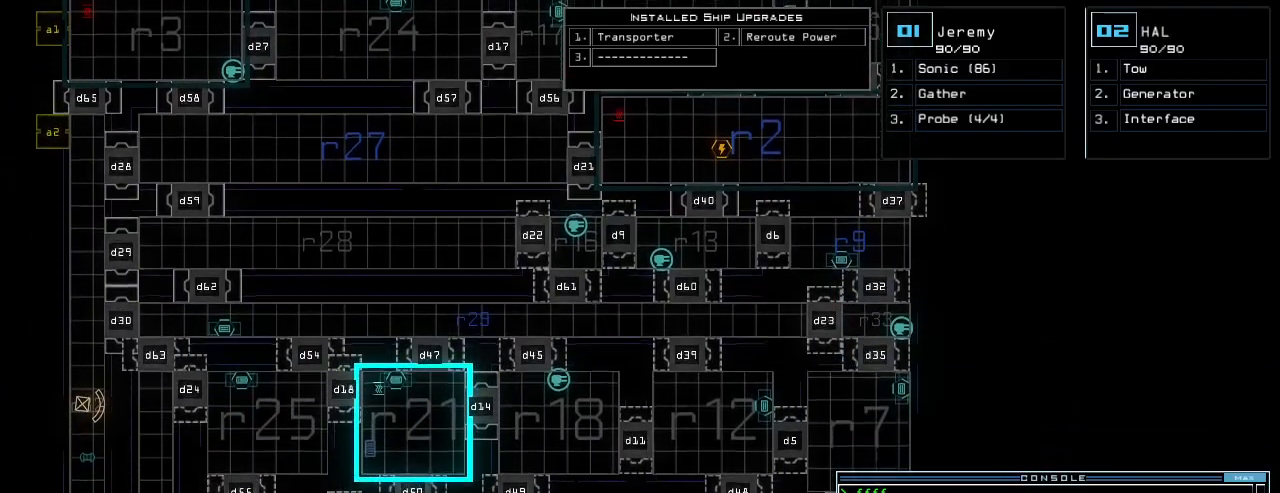
{"keys": [], "events": []}
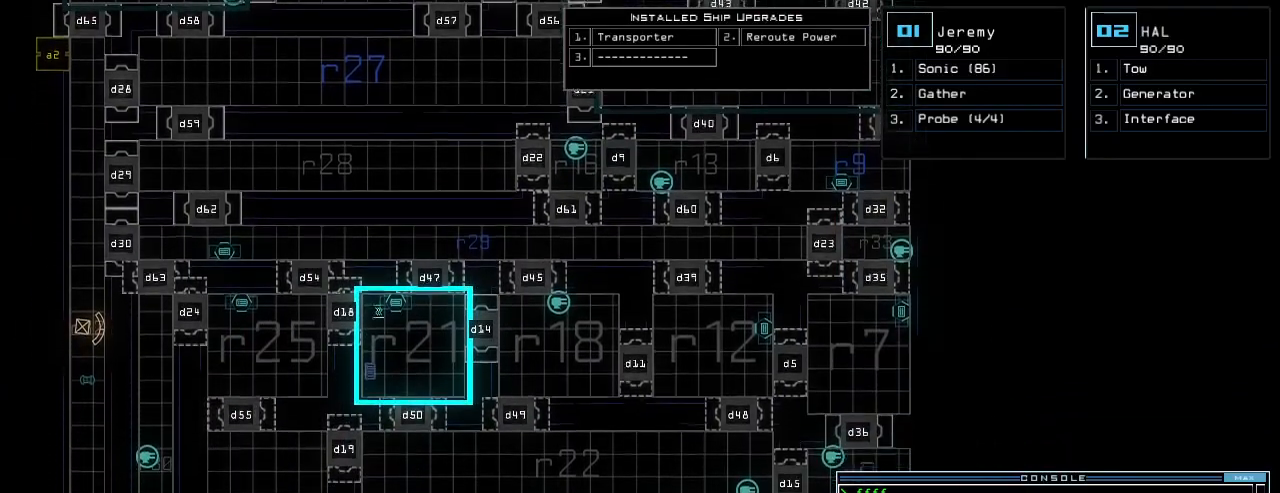
{"keys": [], "events": []}
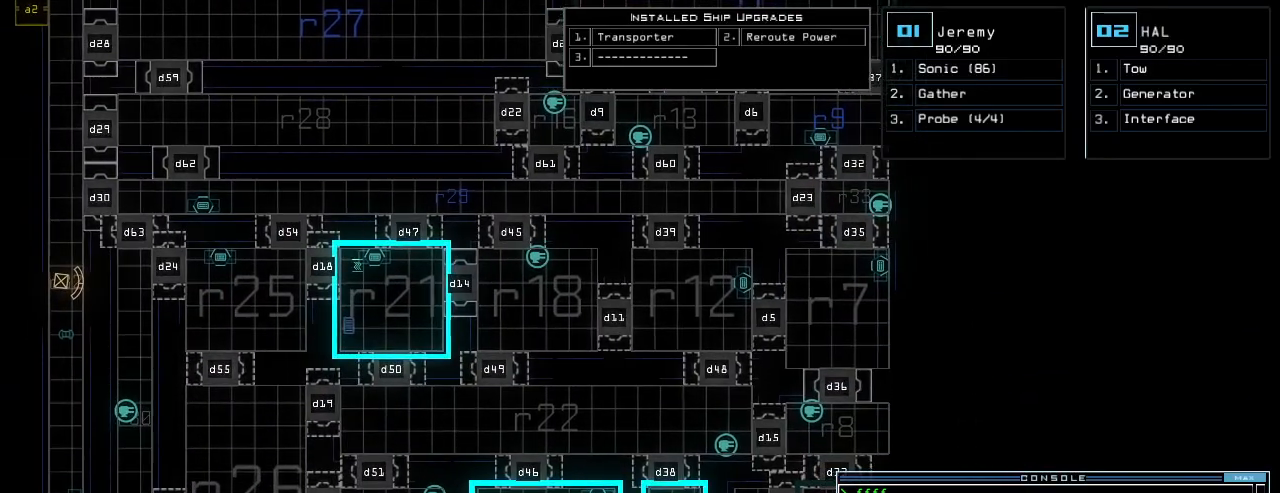
{"keys": []}
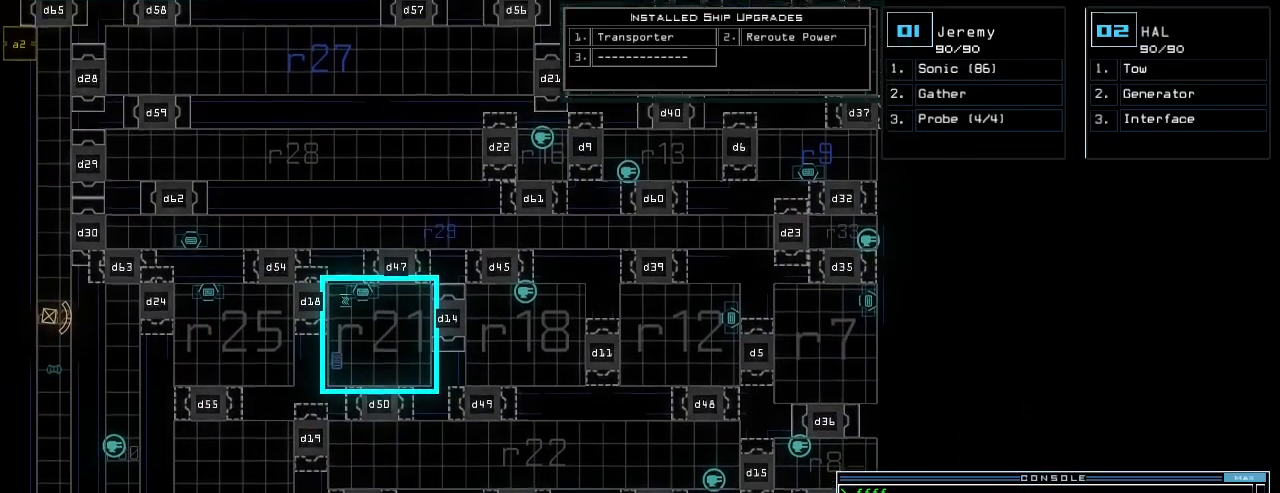
{"keys": [], "events": []}
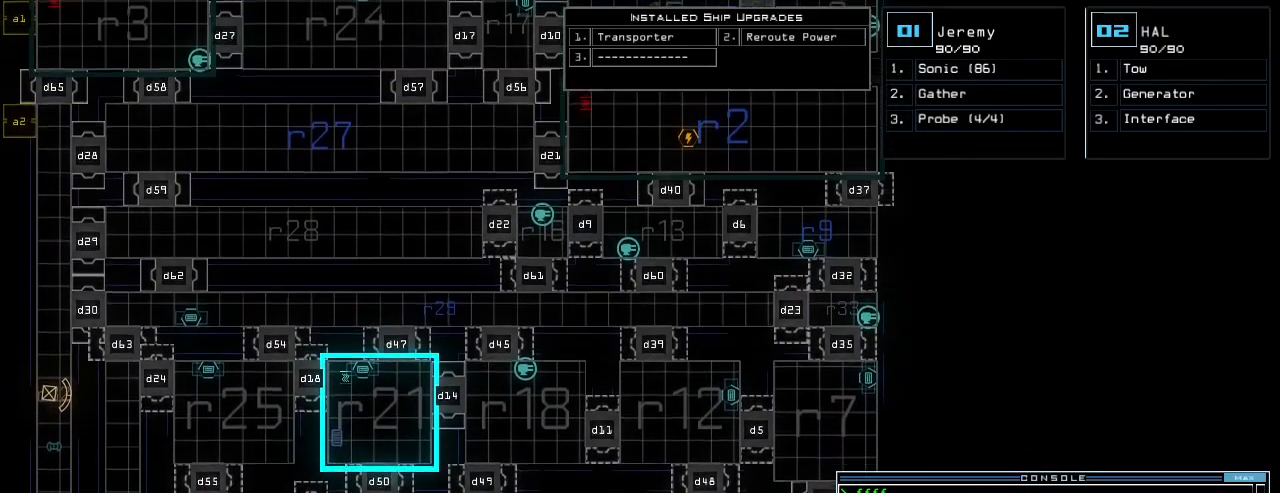
{"keys": ["s"], "events": [[440, "s", "down"]]}
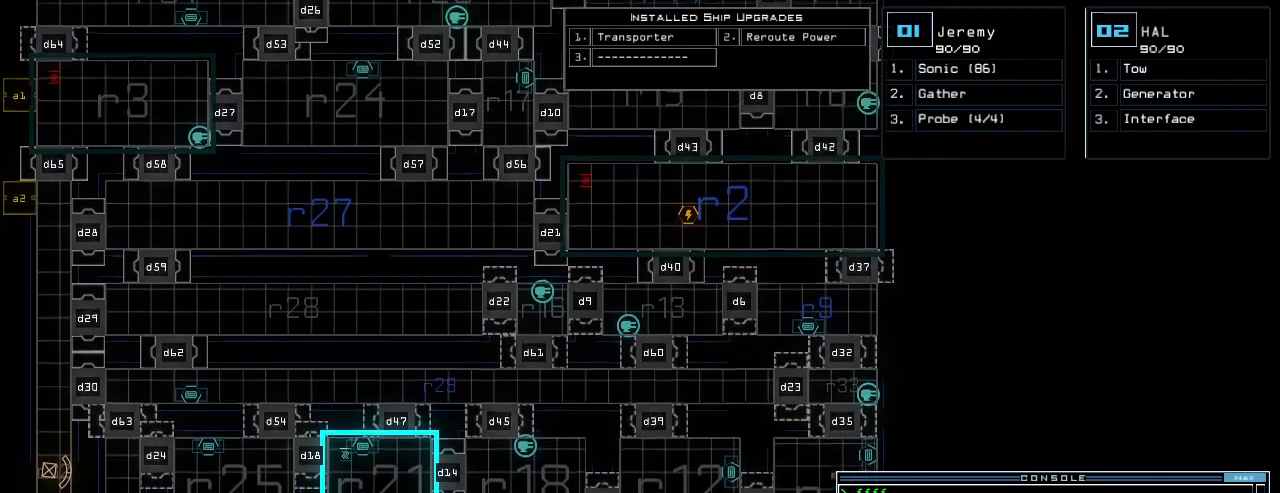
{"keys": [], "events": [[20, "s", "up"]]}